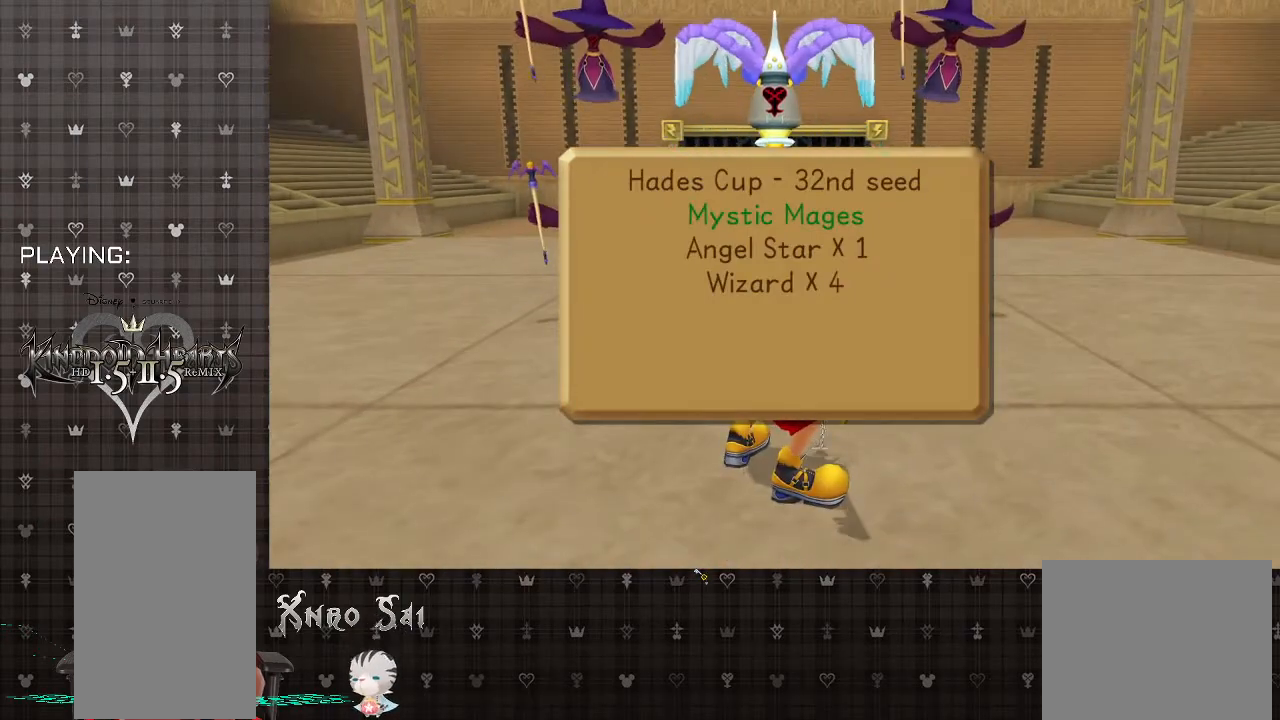
Gameplay with a controller (PlayStation layout); each line is a JSON object with the inputs held at the frame after it. "events" lists button and stick changes between this image and that frame as [ms after this image, input, new state], when the widget could be followed in between.
{"buttons": [], "left_stick": "up", "right_stick": "center", "events": [[400, "left_stick", "up"]]}
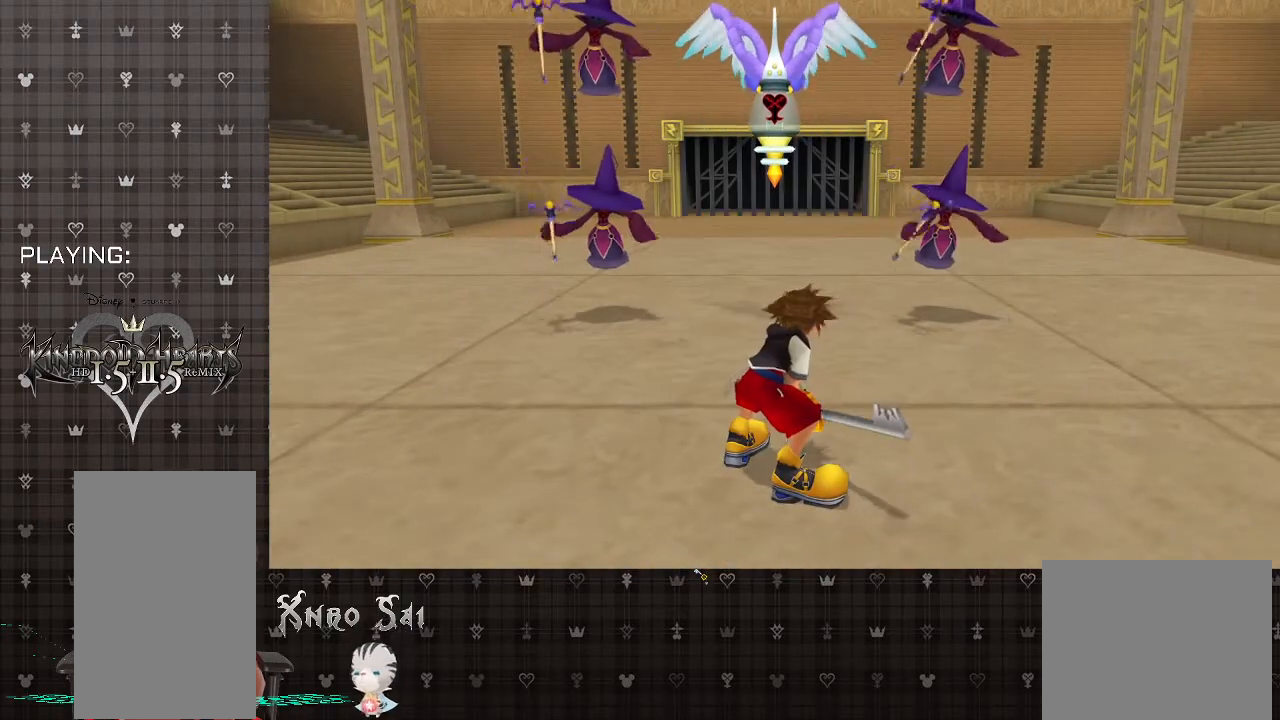
{"buttons": [], "left_stick": "up", "right_stick": "center", "events": []}
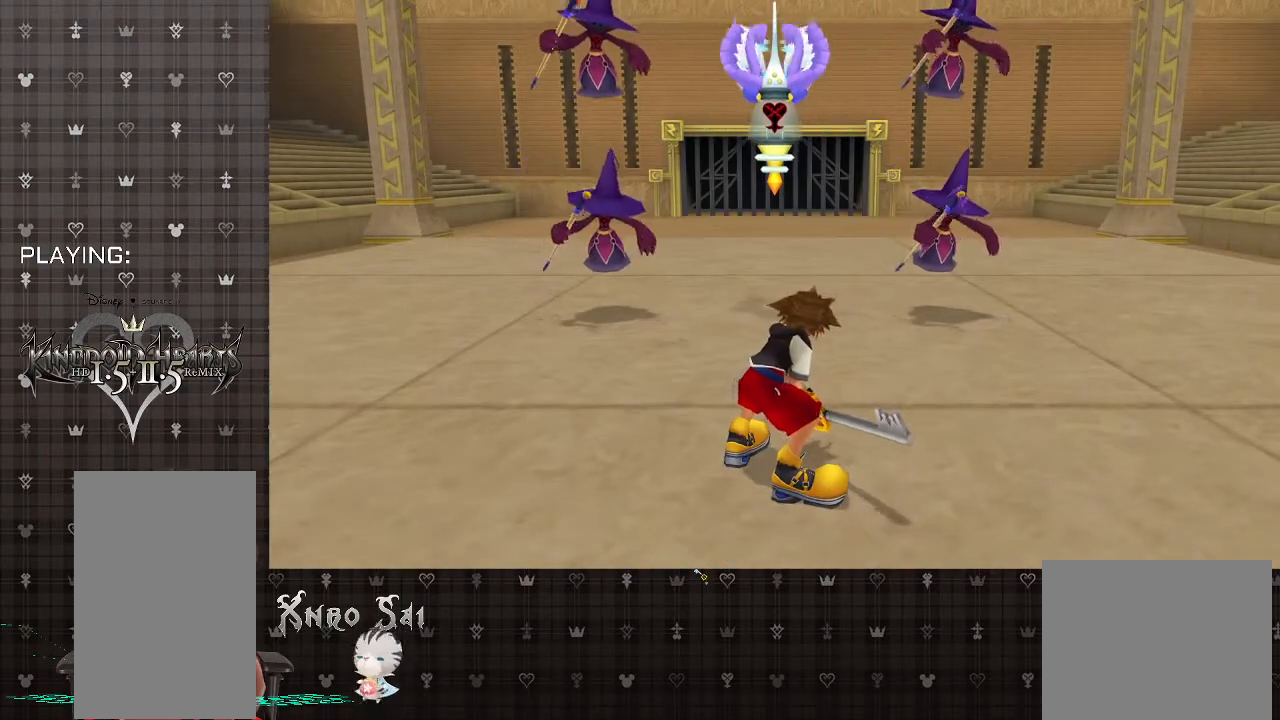
{"buttons": [], "left_stick": "up", "right_stick": "center", "events": []}
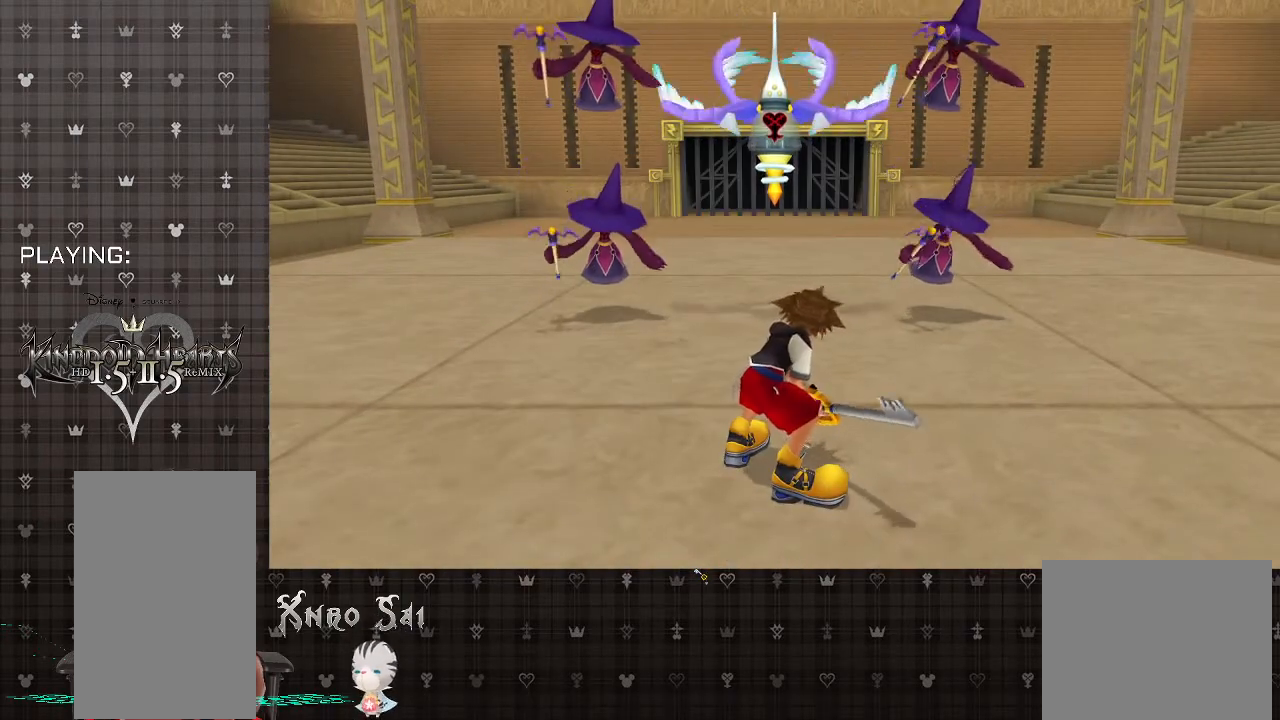
{"buttons": [], "left_stick": "up", "right_stick": "center", "events": []}
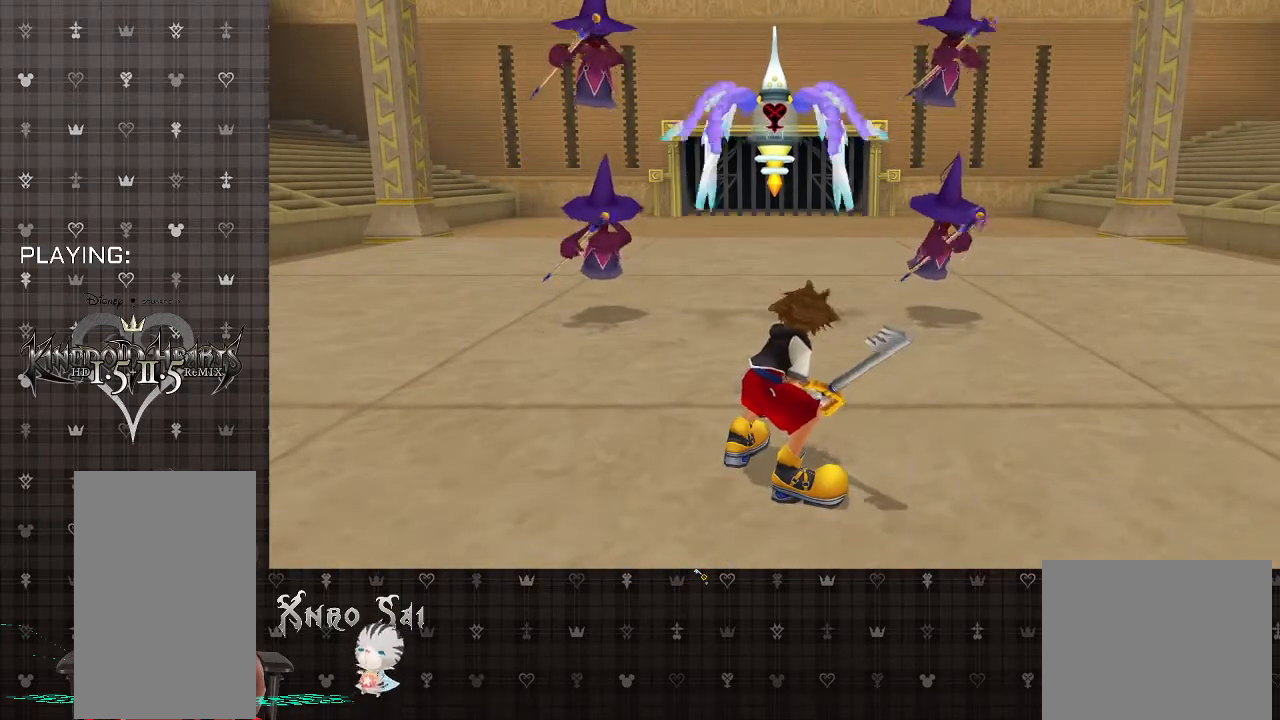
{"buttons": ["CROSS"], "left_stick": "up", "right_stick": "center", "events": [[367, "CROSS", "down"]]}
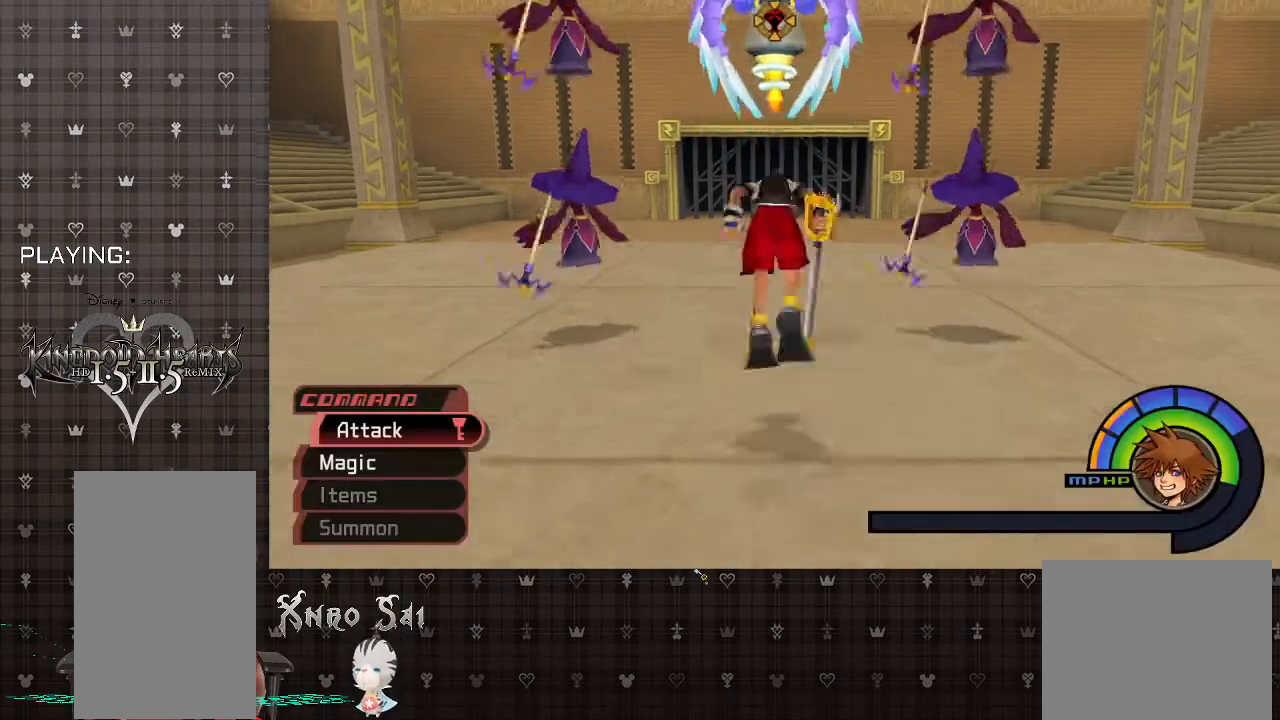
{"buttons": ["CIRCLE"], "left_stick": "up", "right_stick": "center", "events": [[133, "CROSS", "up"], [233, "CIRCLE", "down"], [233, "R1", "down"], [333, "CIRCLE", "up"], [333, "R1", "up"], [400, "CIRCLE", "down"]]}
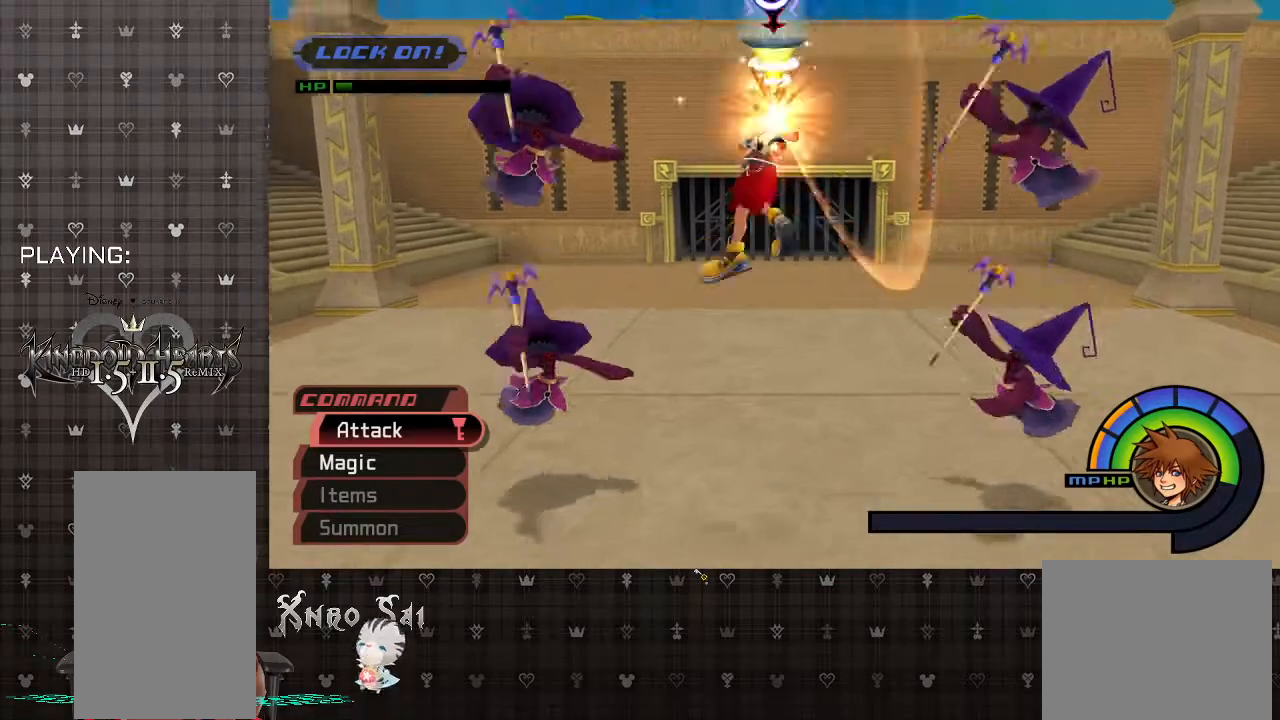
{"buttons": ["CIRCLE"], "left_stick": "up", "right_stick": "center", "events": [[33, "CIRCLE", "up"], [100, "CIRCLE", "down"], [200, "CIRCLE", "up"], [267, "CIRCLE", "down"], [400, "CIRCLE", "up"], [467, "CIRCLE", "down"]]}
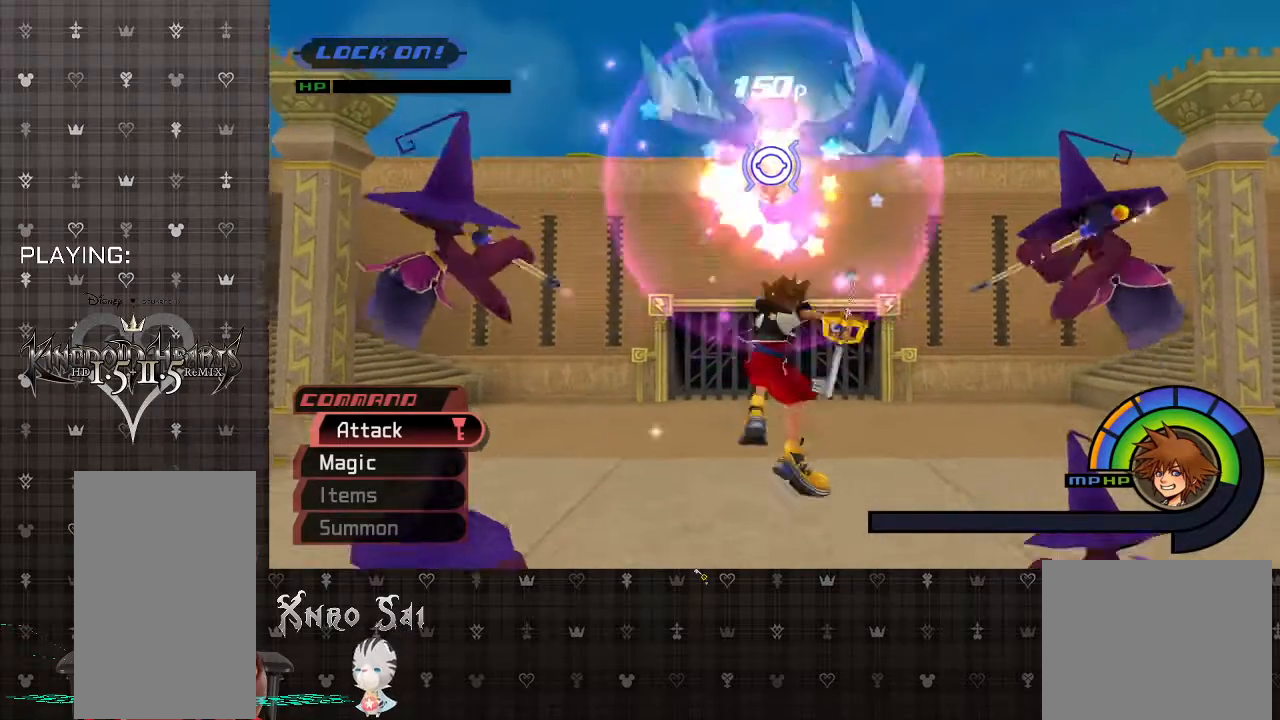
{"buttons": [], "left_stick": "left", "right_stick": "center", "events": [[100, "CIRCLE", "up"], [200, "left_stick", "up-left"], [267, "CIRCLE", "down"], [333, "left_stick", "left"], [367, "R1", "down"], [400, "CIRCLE", "up"], [500, "R1", "up"]]}
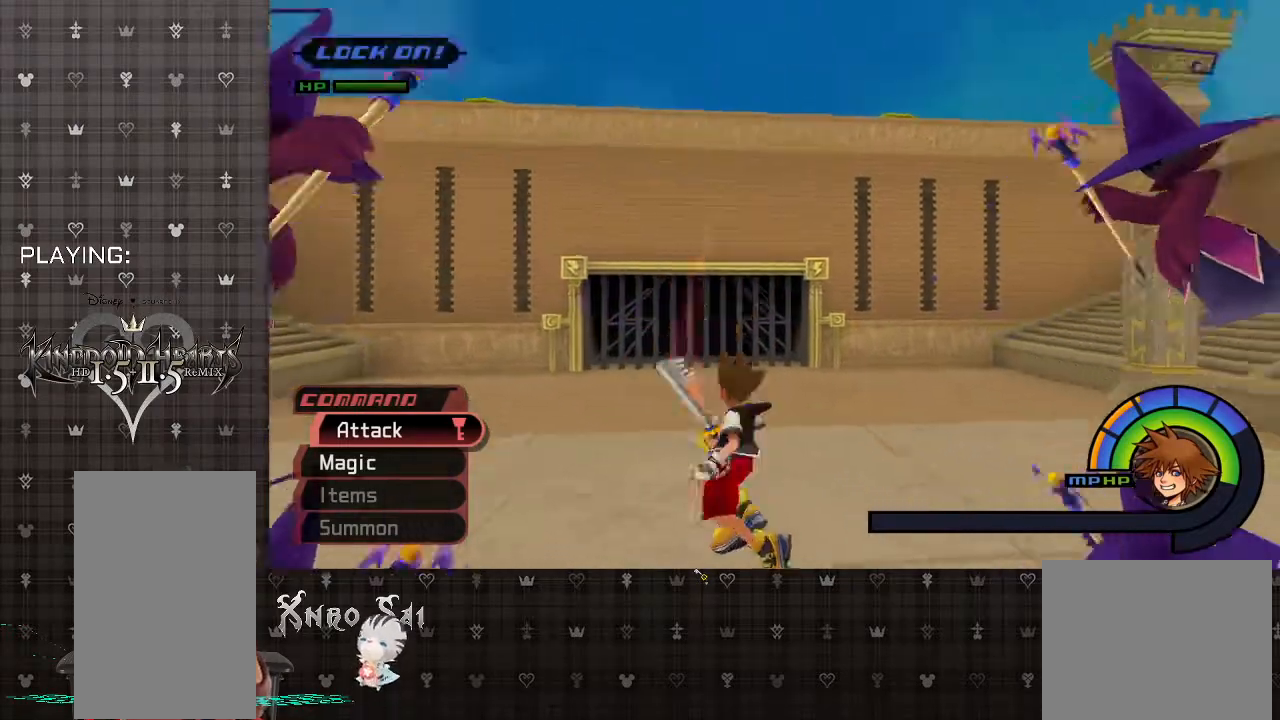
{"buttons": ["CIRCLE"], "left_stick": "up-right", "right_stick": "center", "events": [[67, "CIRCLE", "down"], [200, "CIRCLE", "up"], [300, "left_stick", "up-right"], [367, "CIRCLE", "down"]]}
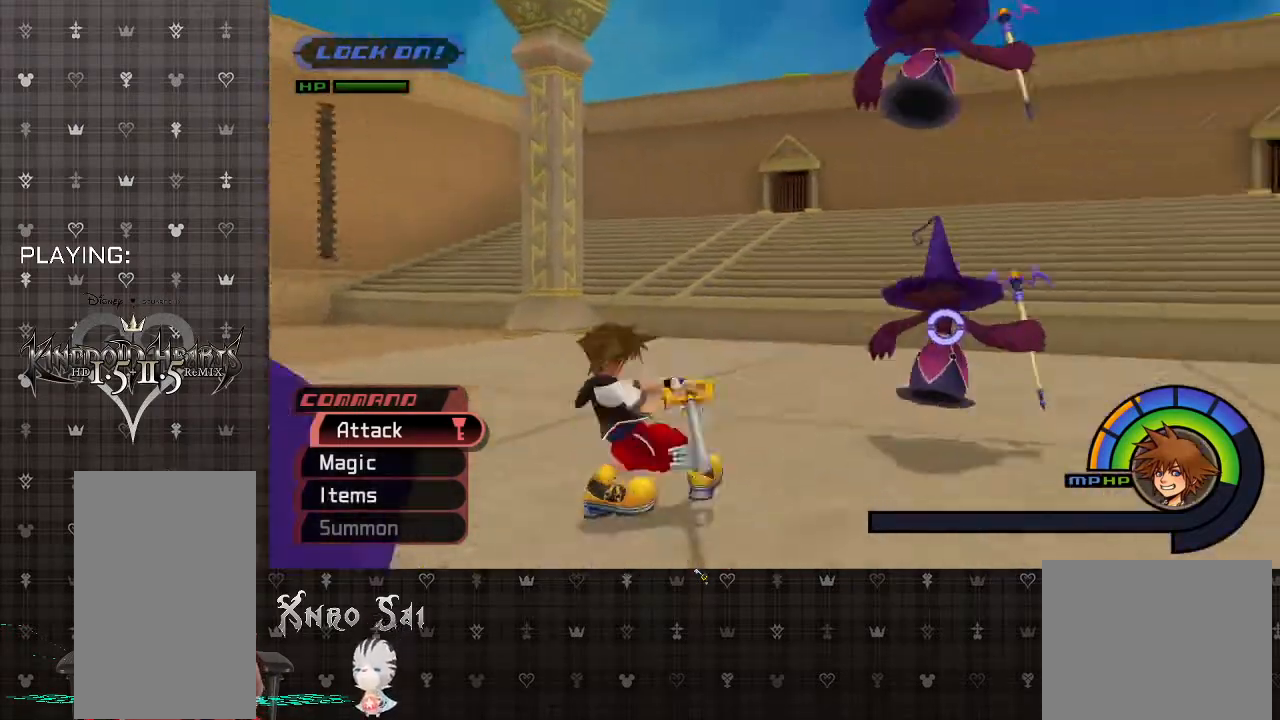
{"buttons": [], "left_stick": "up-right", "right_stick": "center", "events": [[33, "CIRCLE", "up"], [100, "CIRCLE", "down"], [267, "CIRCLE", "up"]]}
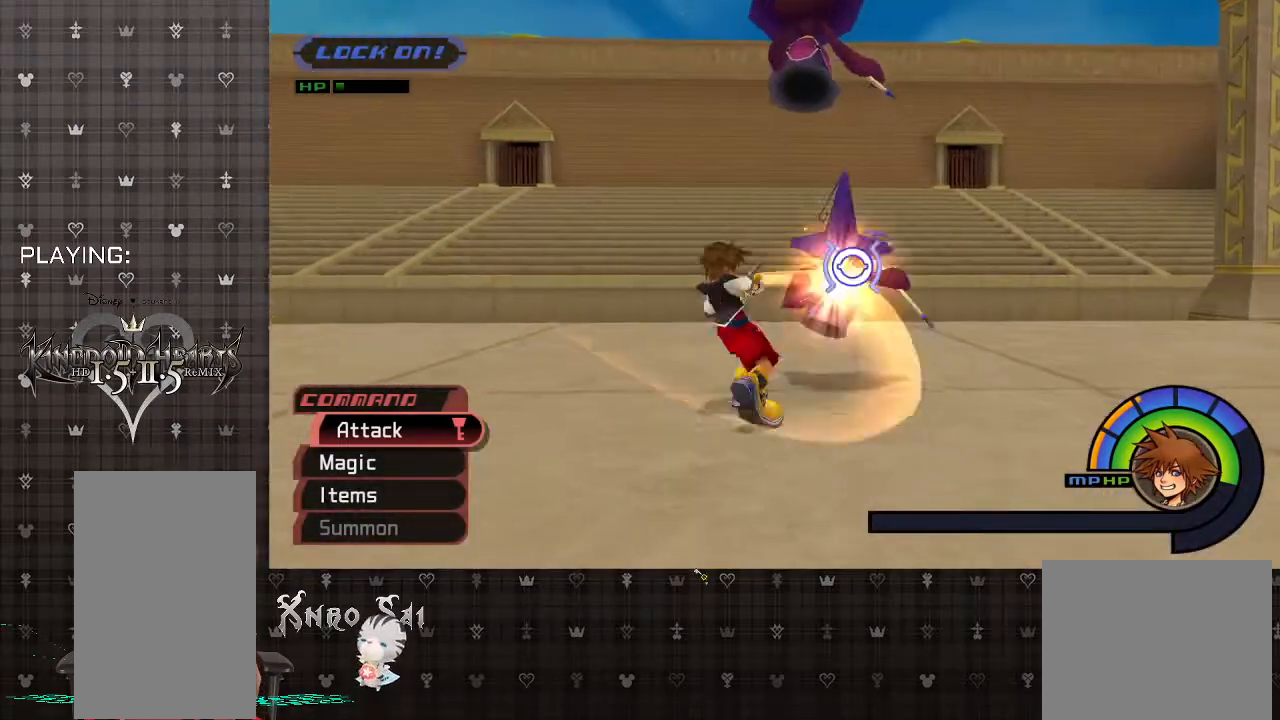
{"buttons": [], "left_stick": "up-right", "right_stick": "center", "events": [[300, "CIRCLE", "down"], [433, "CIRCLE", "up"]]}
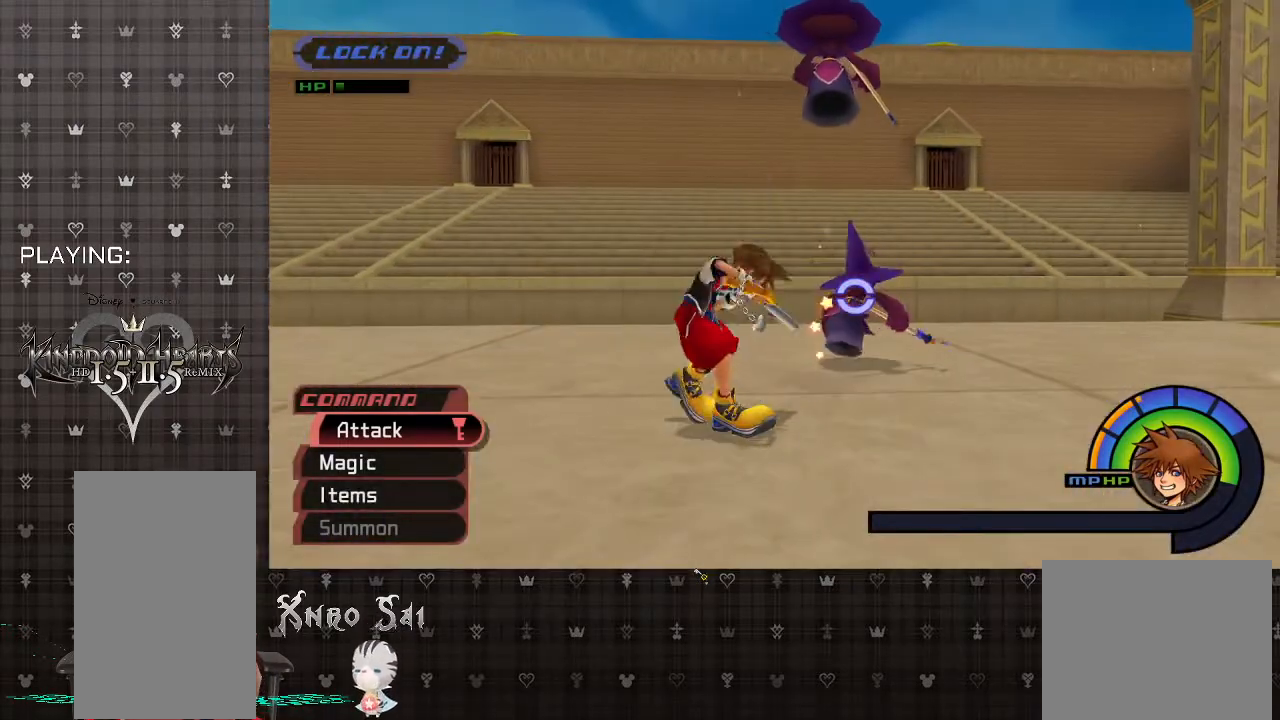
{"buttons": [], "left_stick": "up-right", "right_stick": "center", "events": []}
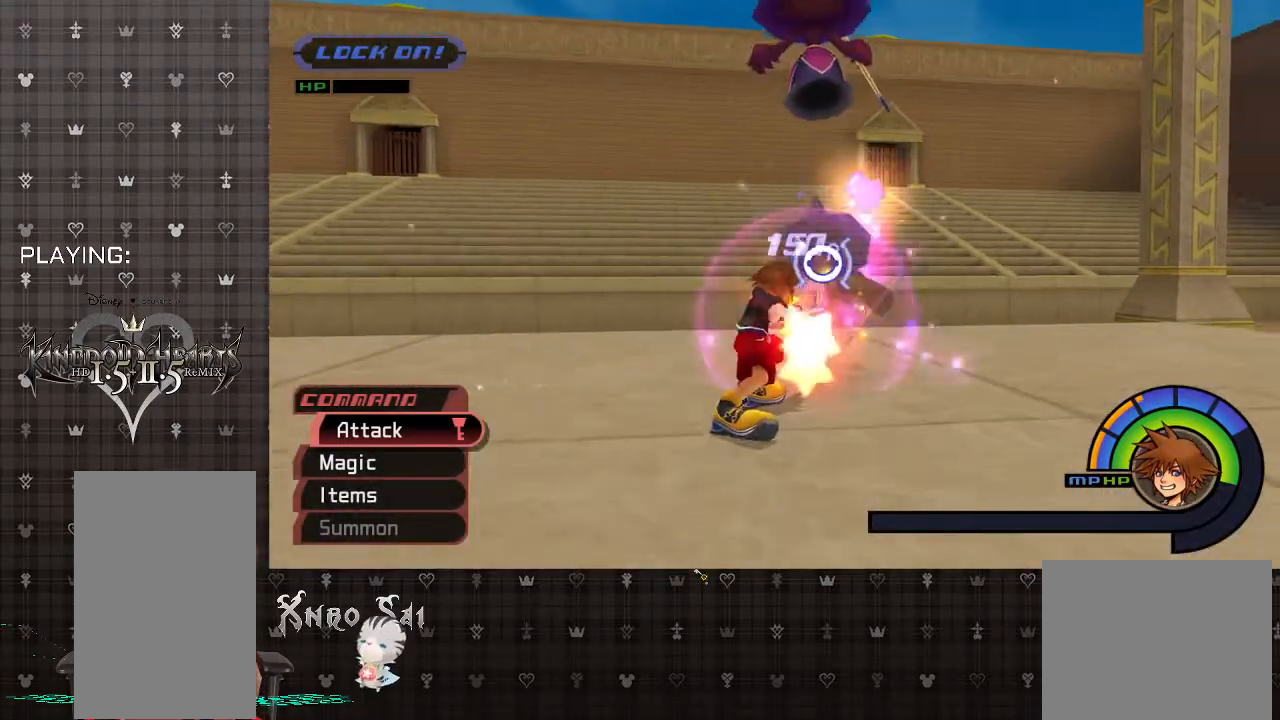
{"buttons": ["CIRCLE"], "left_stick": "up-right", "right_stick": "center", "events": [[200, "R1", "down"], [333, "R1", "up"], [467, "CIRCLE", "down"]]}
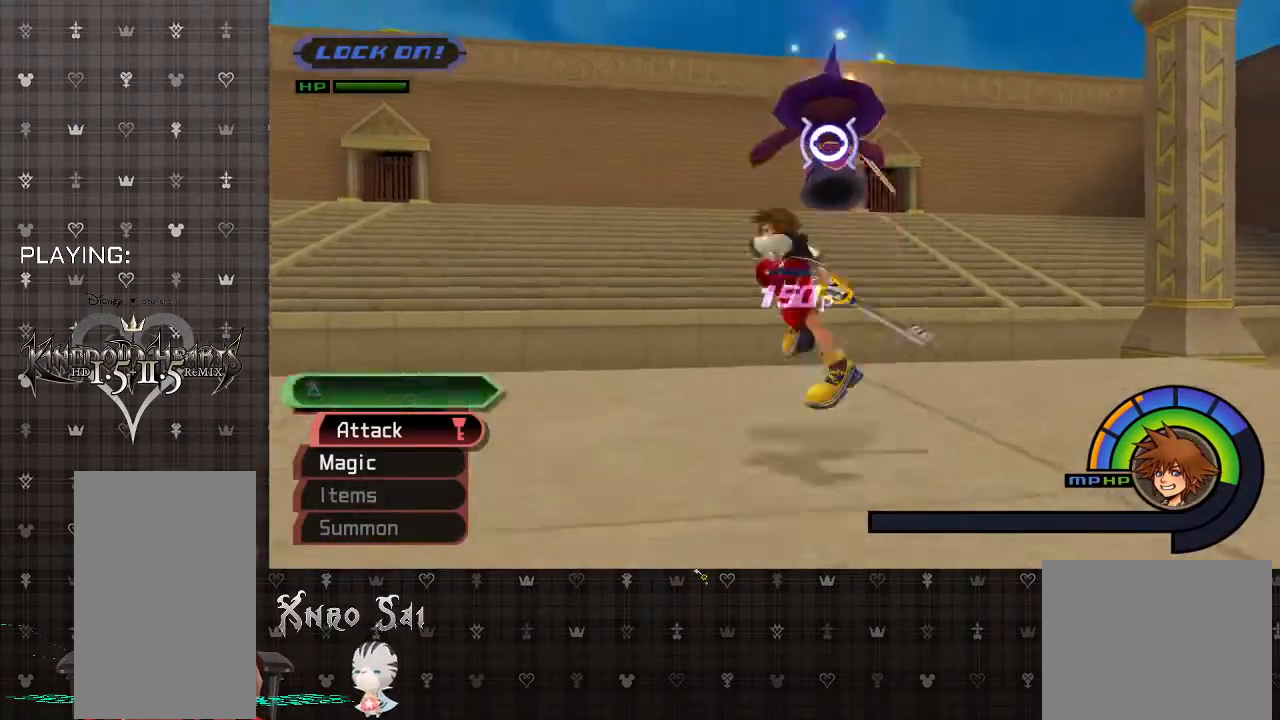
{"buttons": ["CIRCLE"], "left_stick": "up-right", "right_stick": "center", "events": [[100, "CIRCLE", "up"], [200, "CIRCLE", "down"], [333, "CIRCLE", "up"], [400, "CIRCLE", "down"]]}
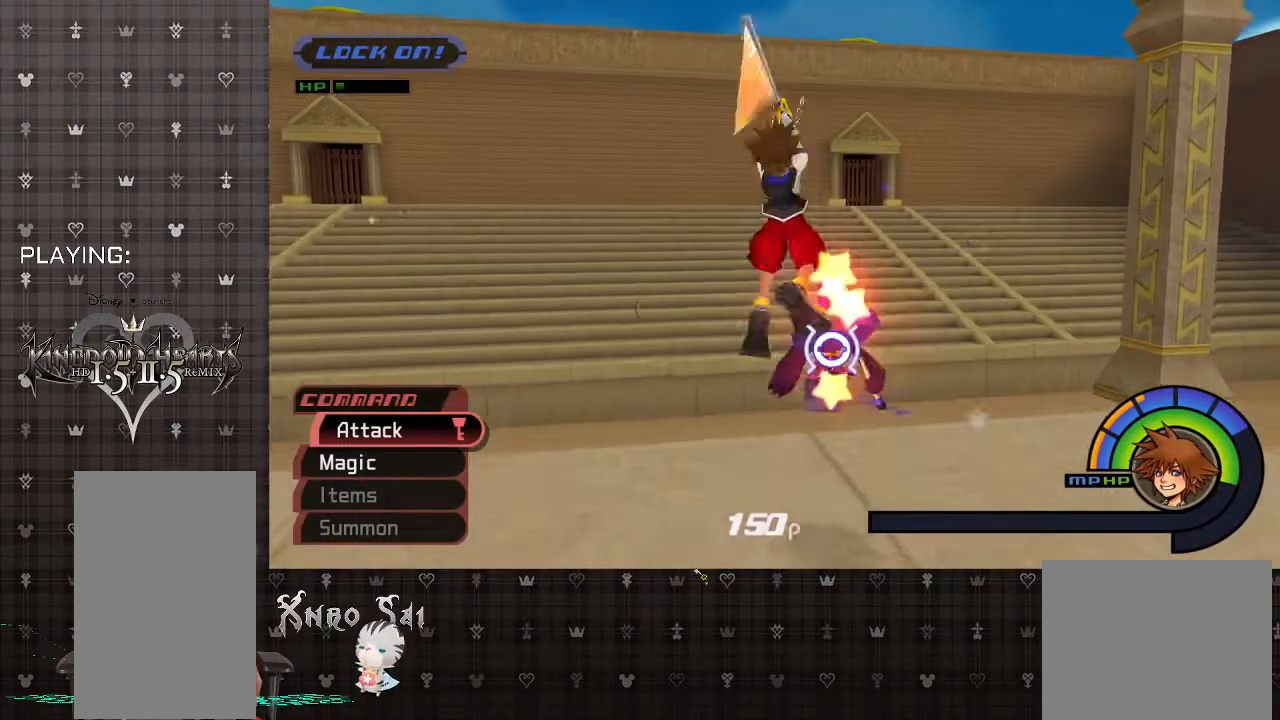
{"buttons": ["CIRCLE"], "left_stick": "up-right", "right_stick": "center", "events": [[67, "CIRCLE", "up"], [400, "CIRCLE", "down"]]}
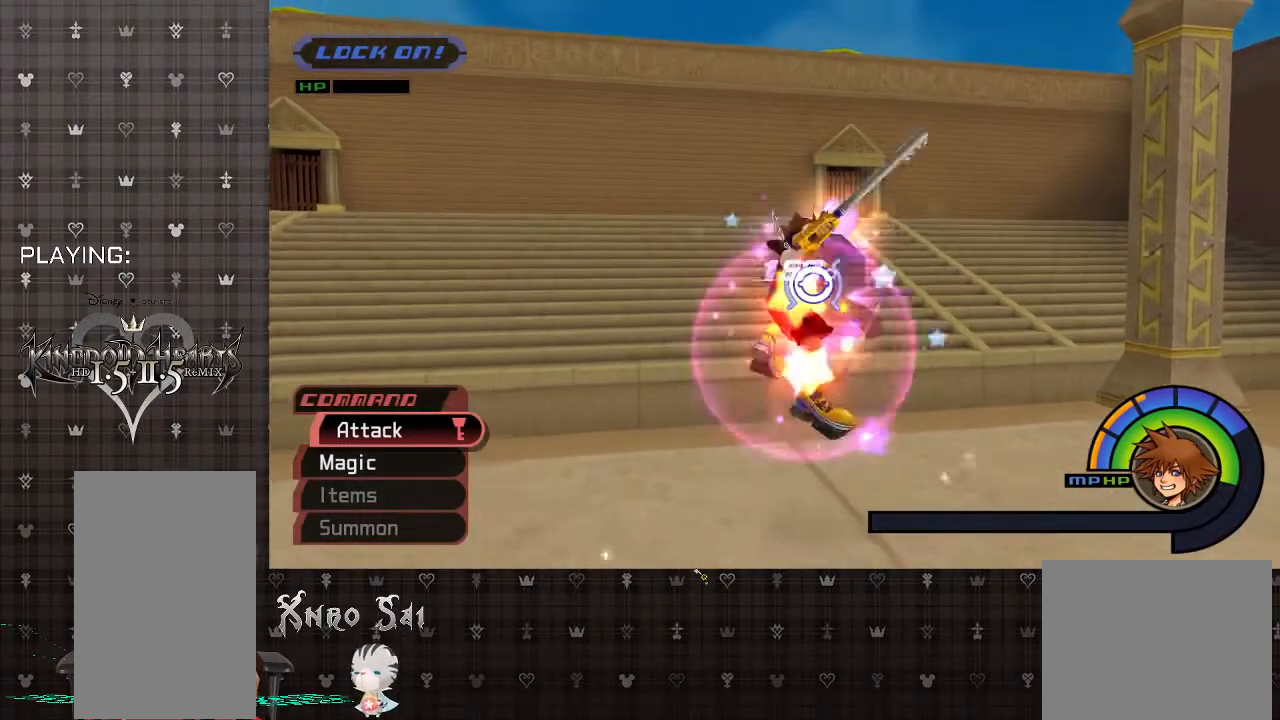
{"buttons": [], "left_stick": "up-left", "right_stick": "center", "events": [[33, "CIRCLE", "up"], [267, "R1", "down"], [267, "left_stick", "up-left"], [400, "R1", "up"]]}